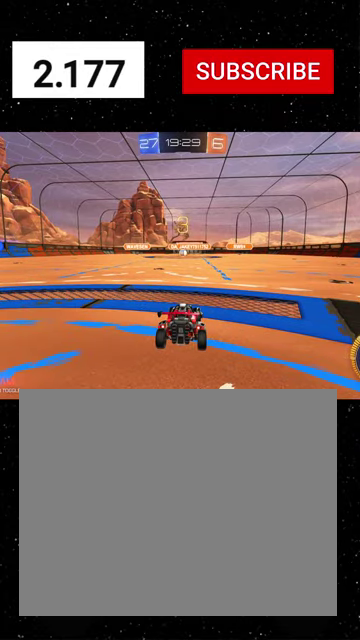
Gameplay with a controller (Xbox layout); each line is a JSON object with the inputs held at the frame after it. "events" lists button and stick changes between this image and that frame as [ms after this image, input, new state], when the widget could be followed in between. Not read: L2.
{"buttons": ["SELECT"], "left_stick": "center", "right_stick": "center"}
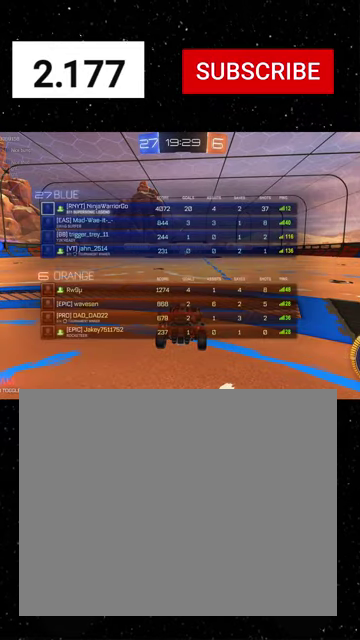
{"buttons": ["R2", "SELECT"], "left_stick": "center", "right_stick": "center", "events": [[333, "R2", "down"], [333, "Y", "down"], [400, "Y", "up"]]}
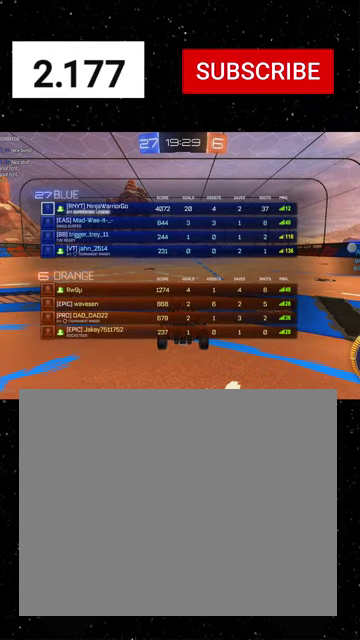
{"buttons": ["R2", "SELECT"], "left_stick": "center", "right_stick": "center", "events": [[167, "Y", "down"], [267, "Y", "up"]]}
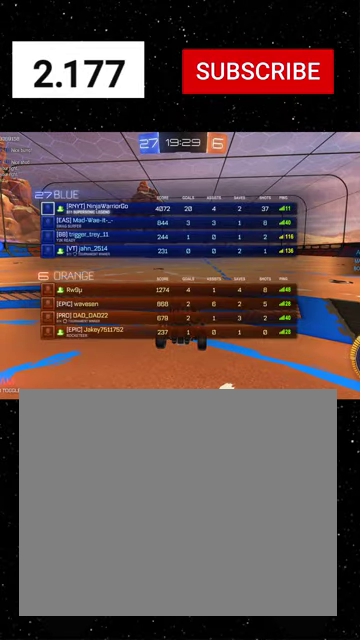
{"buttons": ["R2"], "left_stick": "center", "right_stick": "center", "events": [[367, "SELECT", "up"]]}
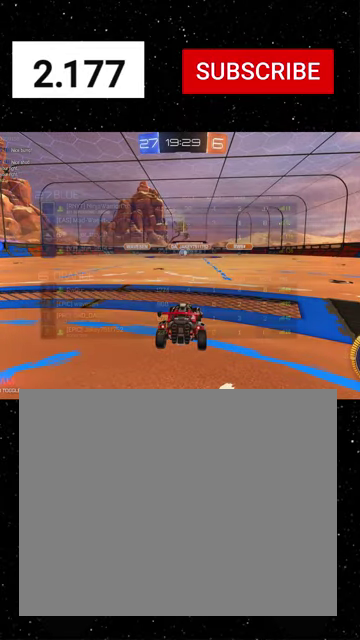
{"buttons": ["R1", "R2"], "left_stick": "center", "right_stick": "center", "events": [[67, "R1", "down"], [400, "left_stick", "up-right"], [500, "left_stick", "center"]]}
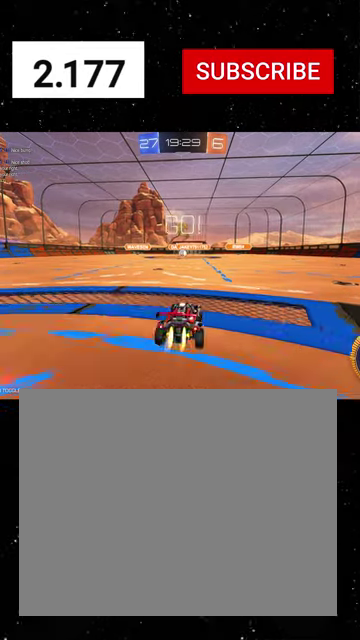
{"buttons": ["X", "R1", "R2"], "left_stick": "down-right", "right_stick": "center", "events": [[167, "A", "down"], [167, "left_stick", "up-left"], [300, "X", "down"], [300, "left_stick", "down"], [333, "A", "up"], [367, "Y", "down"], [467, "Y", "up"], [467, "left_stick", "down-right"]]}
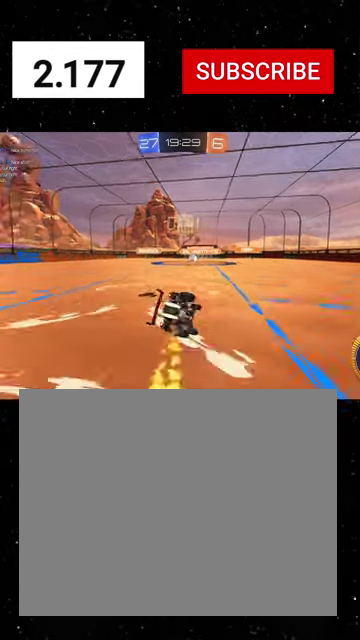
{"buttons": ["X", "R1", "R2"], "left_stick": "down", "right_stick": "center", "events": [[33, "Y", "down"], [133, "left_stick", "down-left"], [167, "Y", "up"], [333, "left_stick", "down"]]}
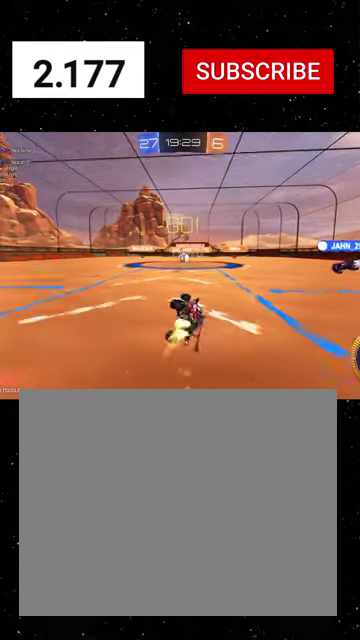
{"buttons": ["R1", "R2"], "left_stick": "left", "right_stick": "center", "events": [[133, "left_stick", "down-left"], [267, "R1", "up"], [267, "X", "up"], [333, "left_stick", "left"], [400, "R1", "down"]]}
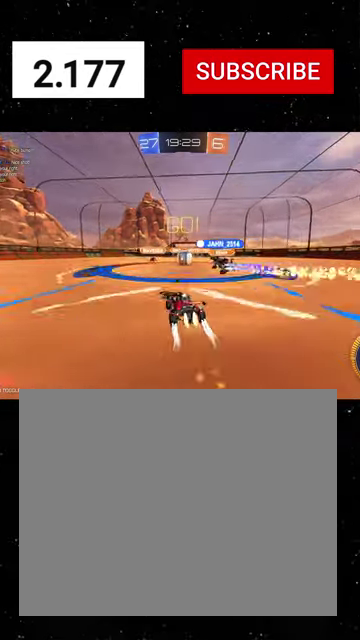
{"buttons": ["L1", "R1", "R2"], "left_stick": "left", "right_stick": "center", "events": [[33, "L1", "down"], [33, "R1", "up"], [133, "L1", "up"], [133, "R1", "down"], [300, "R1", "up"], [400, "R1", "down"], [500, "L1", "down"]]}
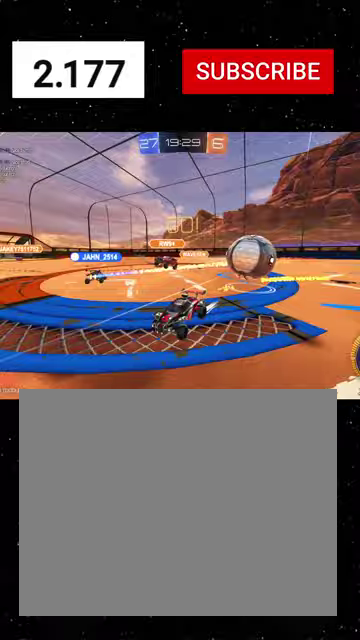
{"buttons": ["R1", "R2"], "left_stick": "center", "right_stick": "center", "events": [[100, "L1", "up"], [467, "left_stick", "center"]]}
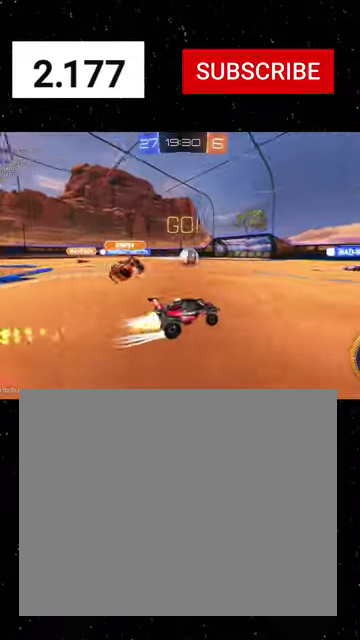
{"buttons": ["R2"], "left_stick": "center", "right_stick": "center", "events": [[167, "R1", "up"], [167, "left_stick", "right"], [300, "R1", "down"], [400, "left_stick", "center"], [467, "R1", "up"]]}
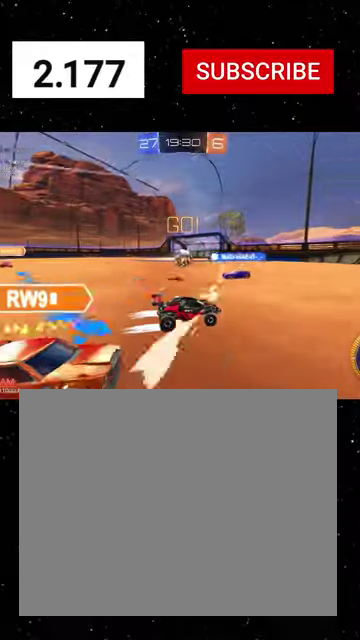
{"buttons": ["R2"], "left_stick": "center", "right_stick": "center", "events": [[167, "left_stick", "left"], [333, "left_stick", "down-left"], [433, "left_stick", "center"]]}
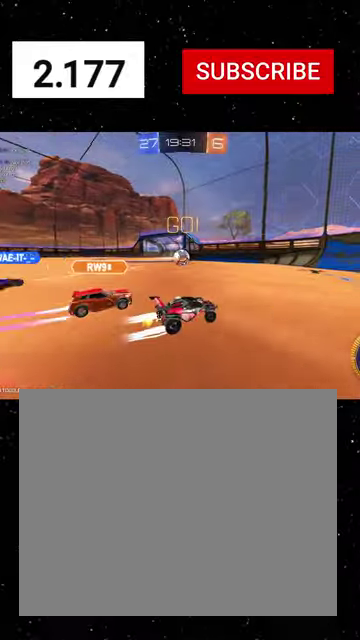
{"buttons": ["R1", "R2"], "left_stick": "left", "right_stick": "center", "events": [[267, "R1", "down"], [267, "left_stick", "down-left"], [333, "left_stick", "center"], [433, "left_stick", "left"]]}
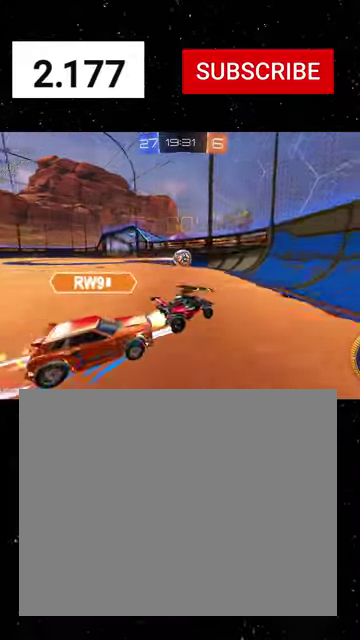
{"buttons": ["R1", "R2"], "left_stick": "center", "right_stick": "center", "events": [[200, "left_stick", "center"], [300, "R1", "up"], [300, "left_stick", "right"], [367, "R1", "down"], [367, "left_stick", "center"], [400, "Y", "down"], [467, "Y", "up"]]}
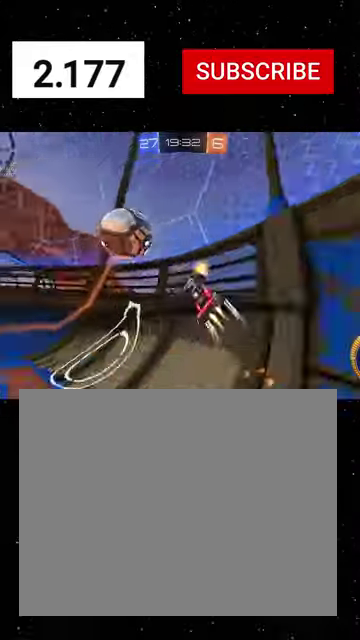
{"buttons": ["R1", "R2"], "left_stick": "right", "right_stick": "center", "events": [[33, "Y", "down"], [67, "left_stick", "right"], [133, "Y", "up"], [233, "left_stick", "center"], [433, "left_stick", "right"]]}
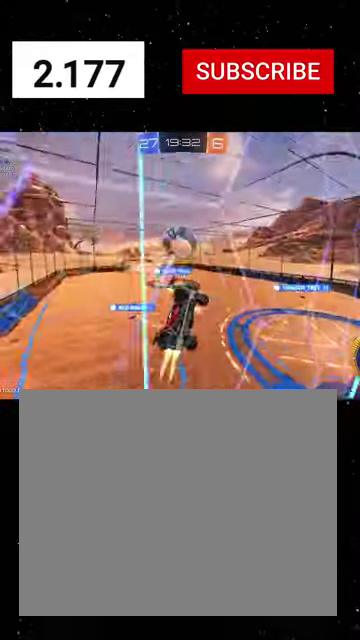
{"buttons": ["R1"], "left_stick": "left", "right_stick": "center", "events": [[67, "left_stick", "center"], [167, "left_stick", "left"], [233, "left_stick", "down-left"], [333, "left_stick", "center"], [467, "left_stick", "left"], [500, "R2", "up"]]}
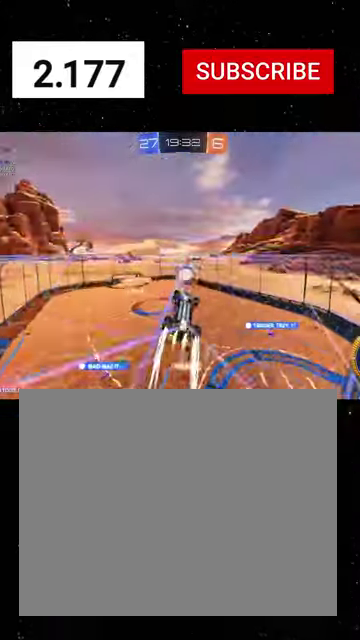
{"buttons": ["R2"], "left_stick": "down-right", "right_stick": "center", "events": [[33, "R1", "up"], [167, "A", "down"], [167, "left_stick", "down-left"], [233, "R2", "down"], [233, "left_stick", "down"], [267, "X", "down"], [333, "A", "up"], [367, "X", "up"], [433, "left_stick", "down-right"]]}
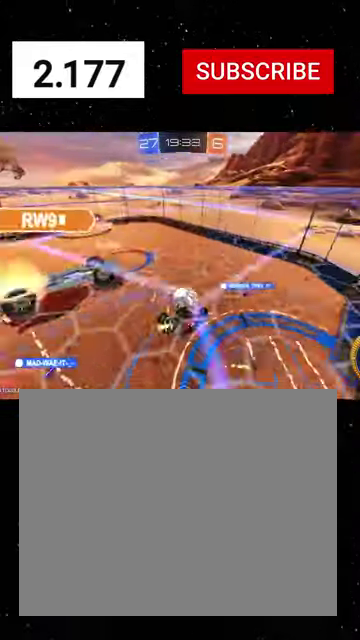
{"buttons": ["X", "R1", "R2"], "left_stick": "down-left", "right_stick": "center", "events": [[33, "X", "down"], [33, "left_stick", "right"], [67, "R1", "down"], [100, "left_stick", "up-right"], [300, "left_stick", "up"], [500, "left_stick", "down-left"]]}
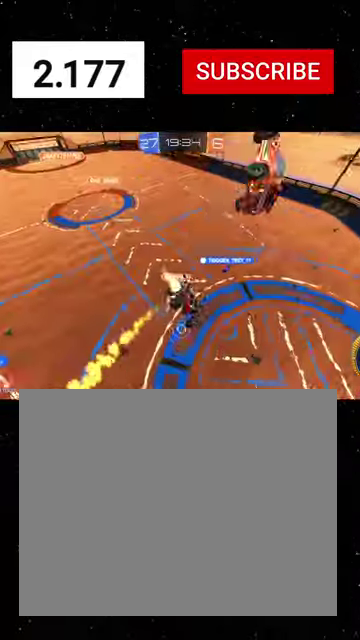
{"buttons": ["B", "R1", "R2"], "left_stick": "right", "right_stick": "center", "events": [[233, "left_stick", "down"], [300, "X", "up"], [300, "left_stick", "down-right"], [433, "B", "down"], [433, "left_stick", "right"]]}
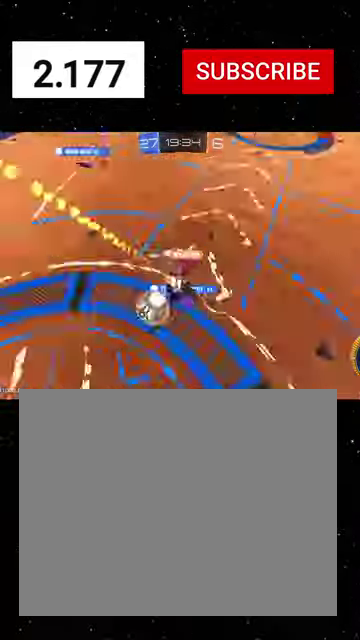
{"buttons": ["R1", "R2"], "left_stick": "right", "right_stick": "center", "events": [[200, "B", "up"]]}
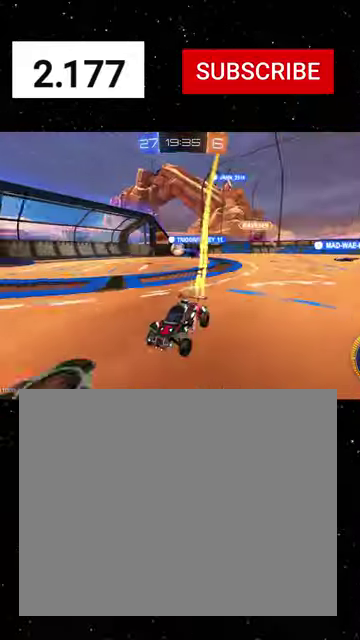
{"buttons": ["R2"], "left_stick": "right", "right_stick": "center", "events": [[67, "L1", "down"], [200, "L1", "up"], [467, "R1", "up"]]}
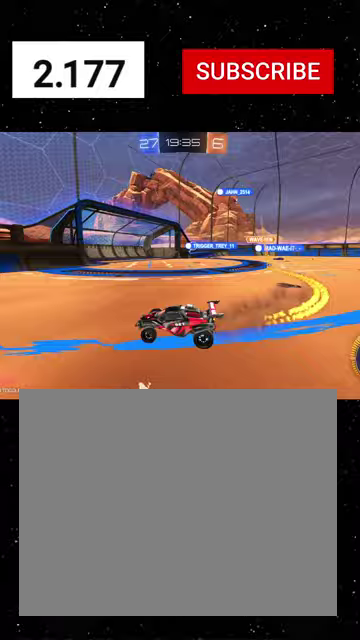
{"buttons": ["R1", "R2"], "left_stick": "right", "right_stick": "center", "events": [[67, "R1", "down"]]}
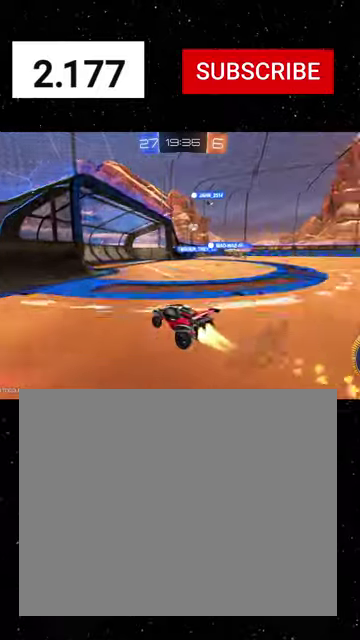
{"buttons": ["R1", "R2"], "left_stick": "right", "right_stick": "center", "events": [[333, "left_stick", "center"], [467, "left_stick", "right"]]}
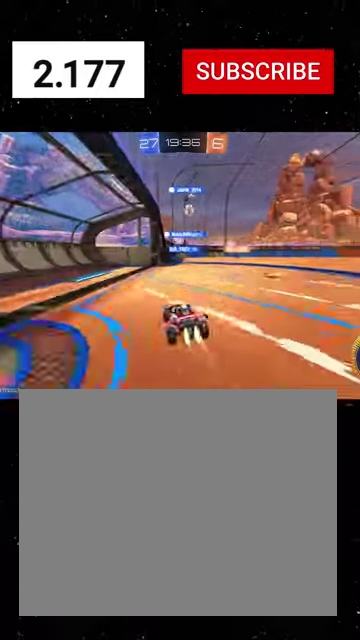
{"buttons": [], "left_stick": "right", "right_stick": "center", "events": [[200, "R1", "up"], [233, "left_stick", "center"], [333, "R2", "up"], [400, "left_stick", "right"]]}
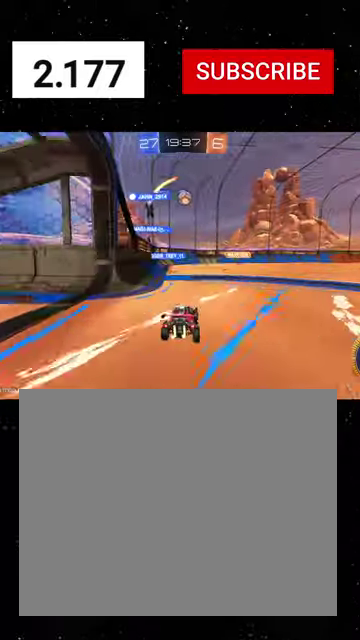
{"buttons": ["R1", "R2"], "left_stick": "center", "right_stick": "center", "events": [[100, "left_stick", "center"], [133, "R2", "down"], [233, "left_stick", "left"], [300, "R1", "down"], [333, "left_stick", "center"]]}